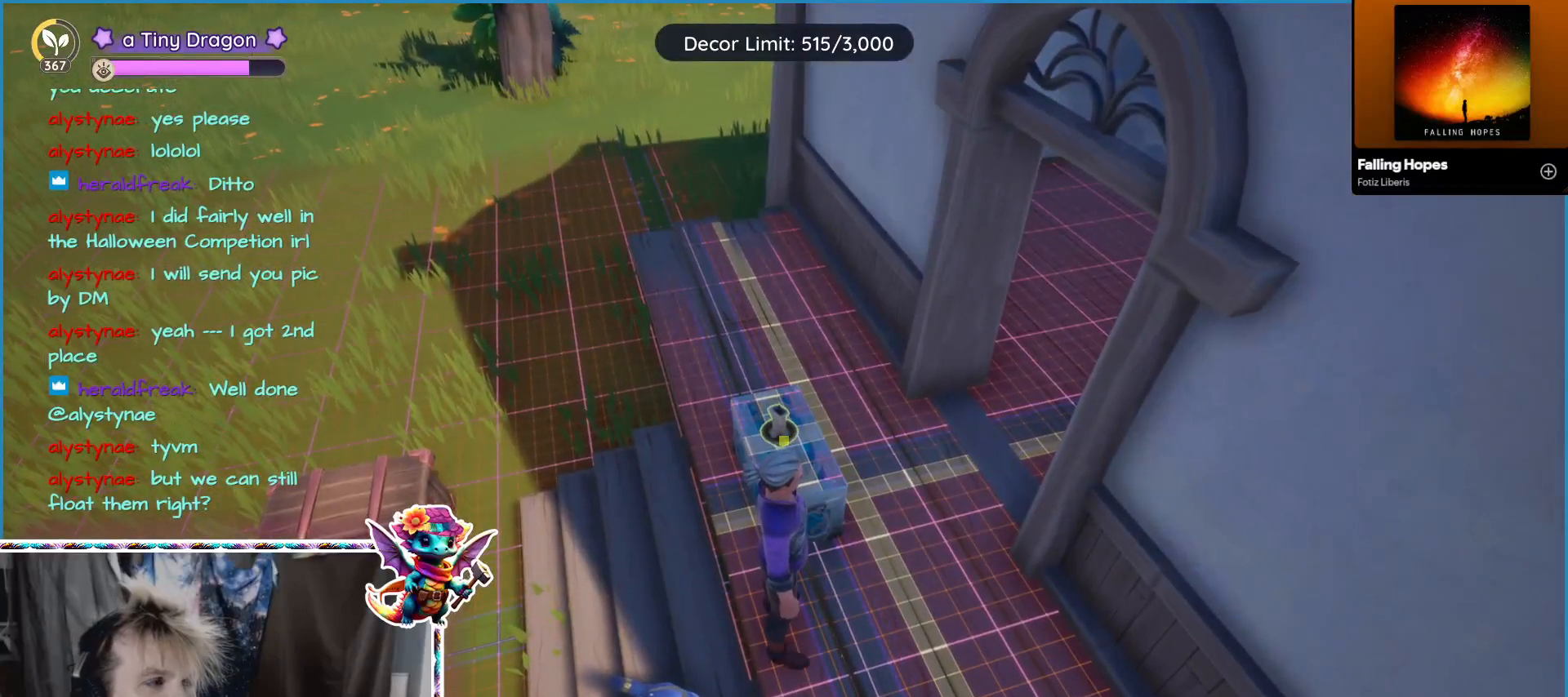
Gameplay with keyboard and mouse; each line is a JSON object with the keys and mouse buttons held at the frame after it. "events" lists presses ("down") and releases ("up") of "1", "2", "3", "4", "5", "a", "alt", "ctrl", "d", "f", "s", "shift", "v", "w", "z", "mouse_left" and "mouse_right" between this image and that frame as [ms after this image, input, new state], when the widget could be followed in between. "mouse_left", "mouse_right" = the "left", "right" buttons of the "mouse" list. No other keys are recorded. Mouse movement is not recorded. Not read: mouse_wheel.
{"keys": [], "mouse": [], "events": [[167, "mouse_left", "down"], [300, "mouse_left", "up"]]}
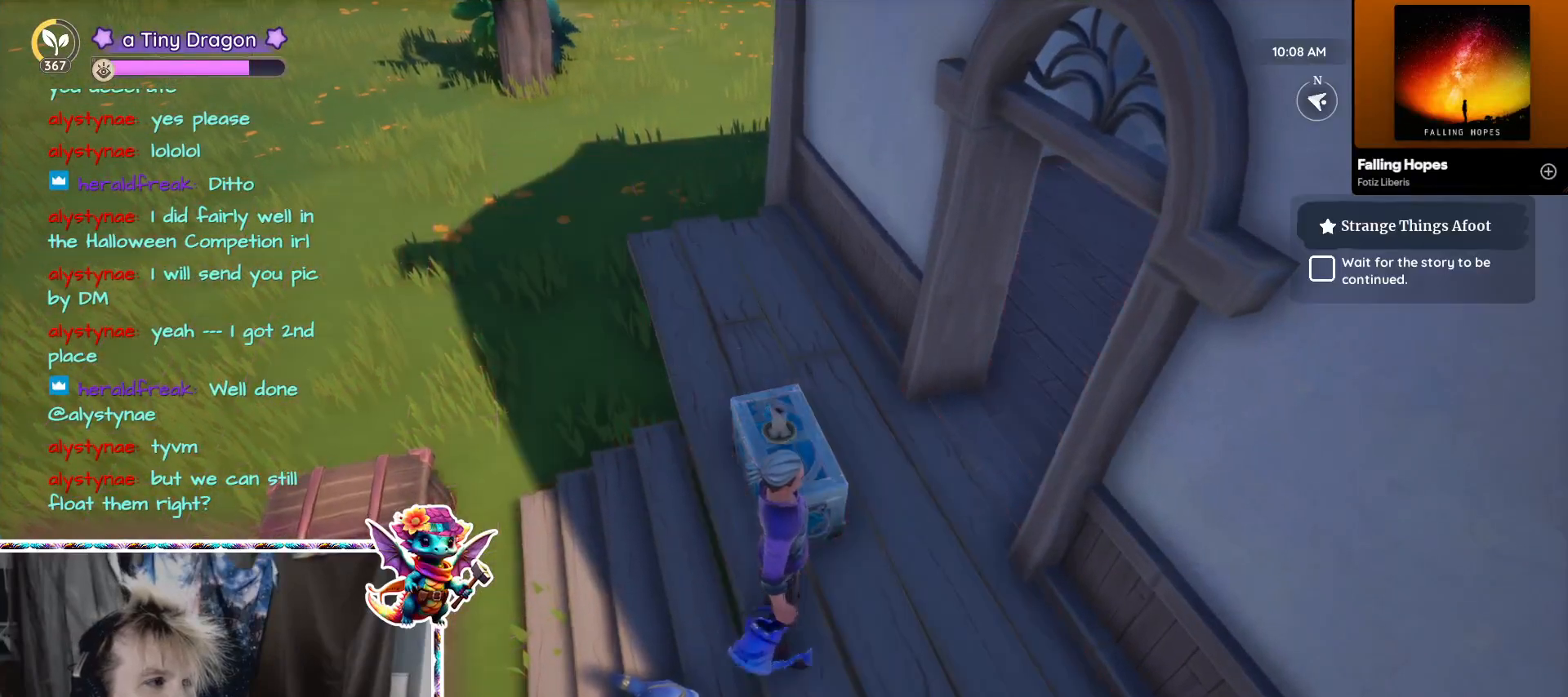
{"keys": [], "mouse": [], "events": []}
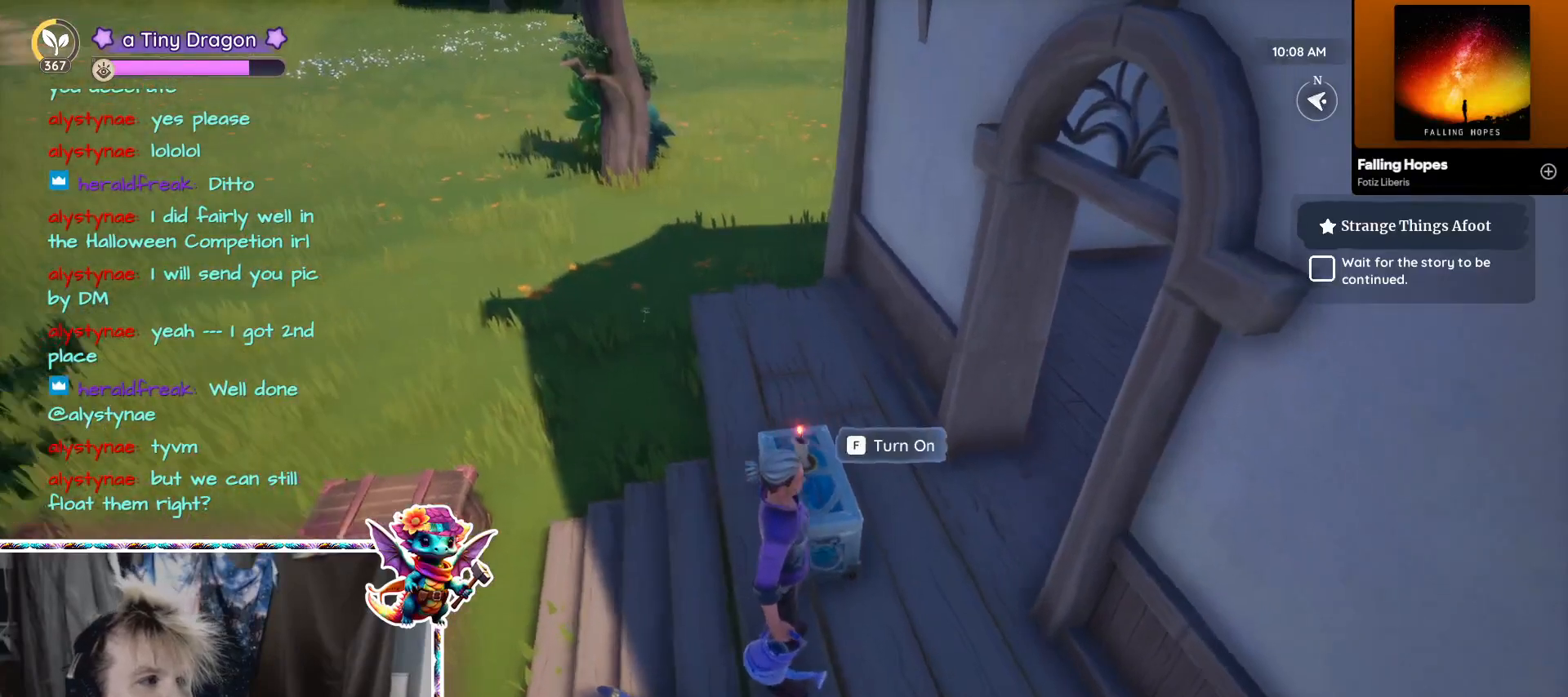
{"keys": [], "mouse": [], "events": []}
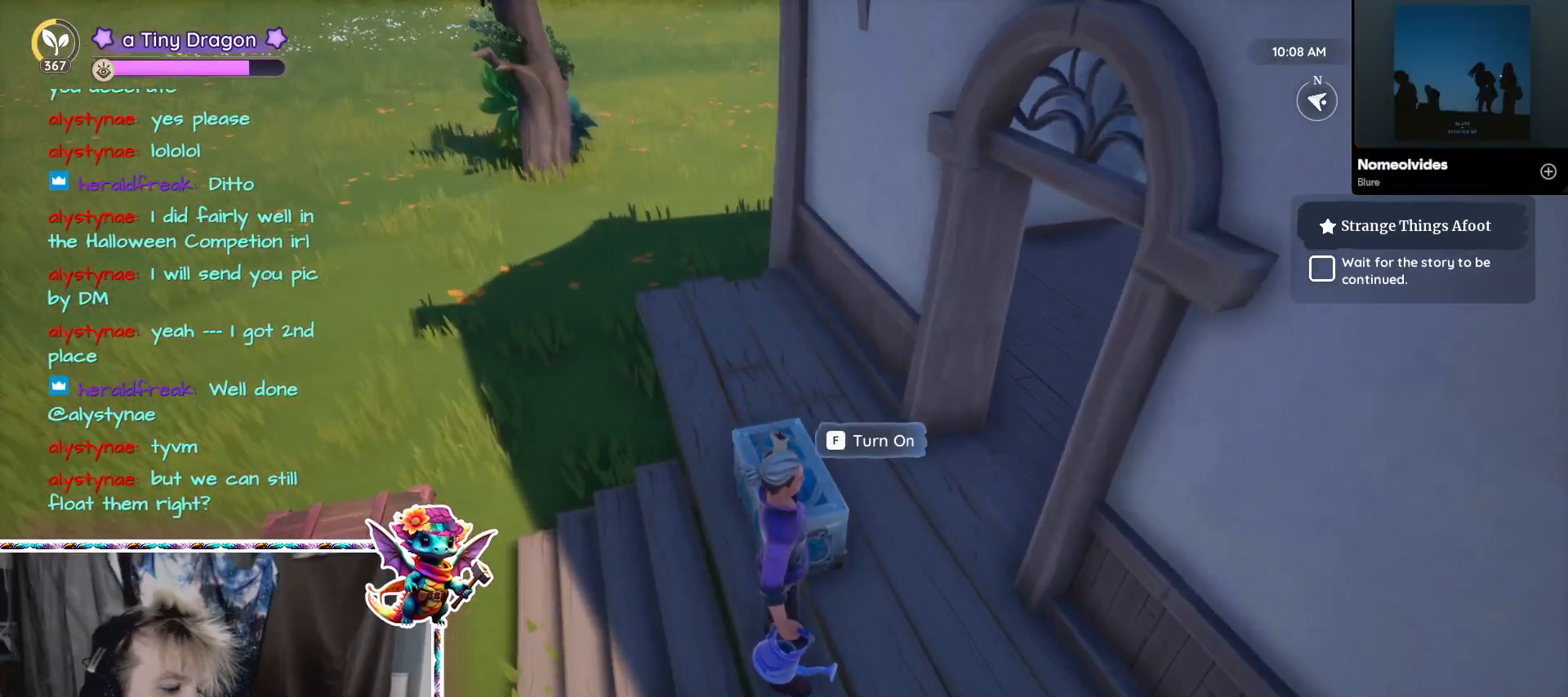
{"keys": [], "mouse": [], "events": []}
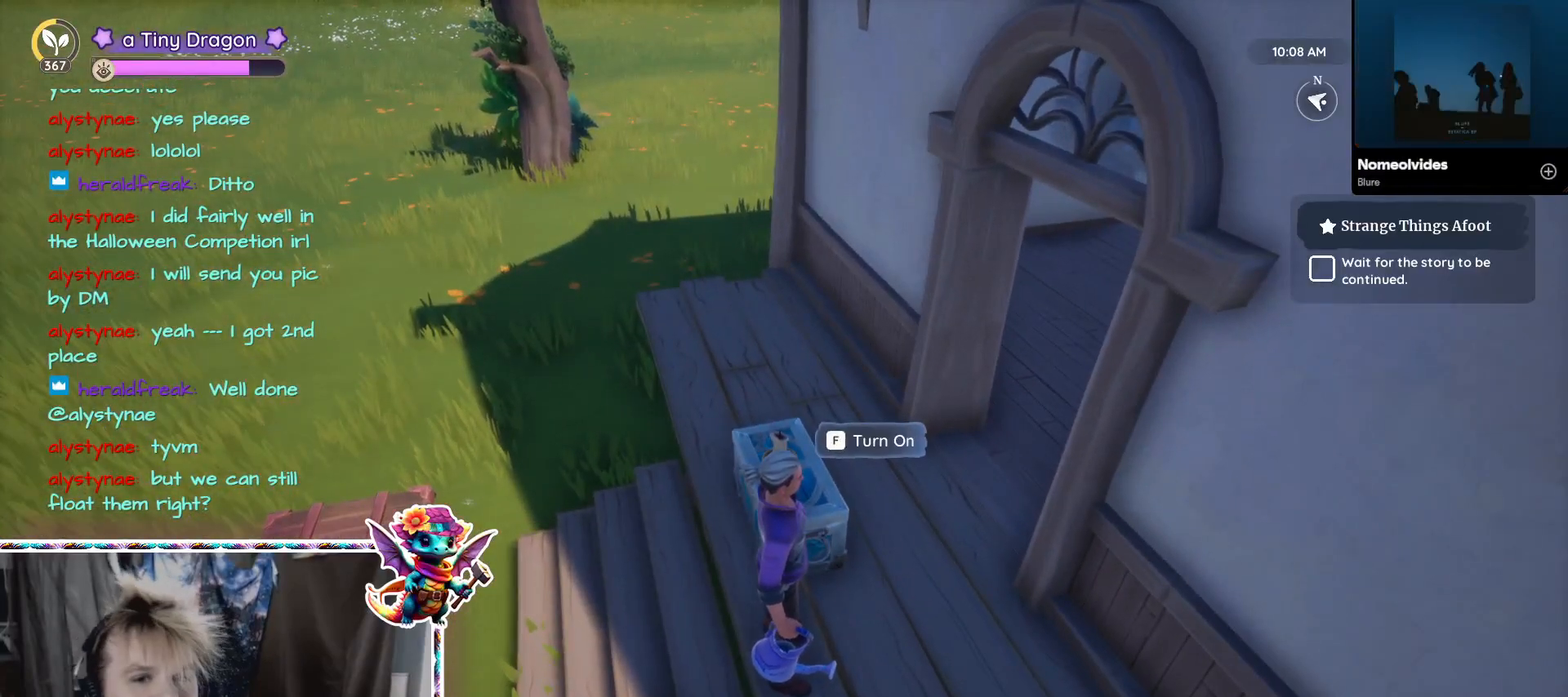
{"keys": ["ctrl"], "mouse": [], "events": [[500, "ctrl", "down"]]}
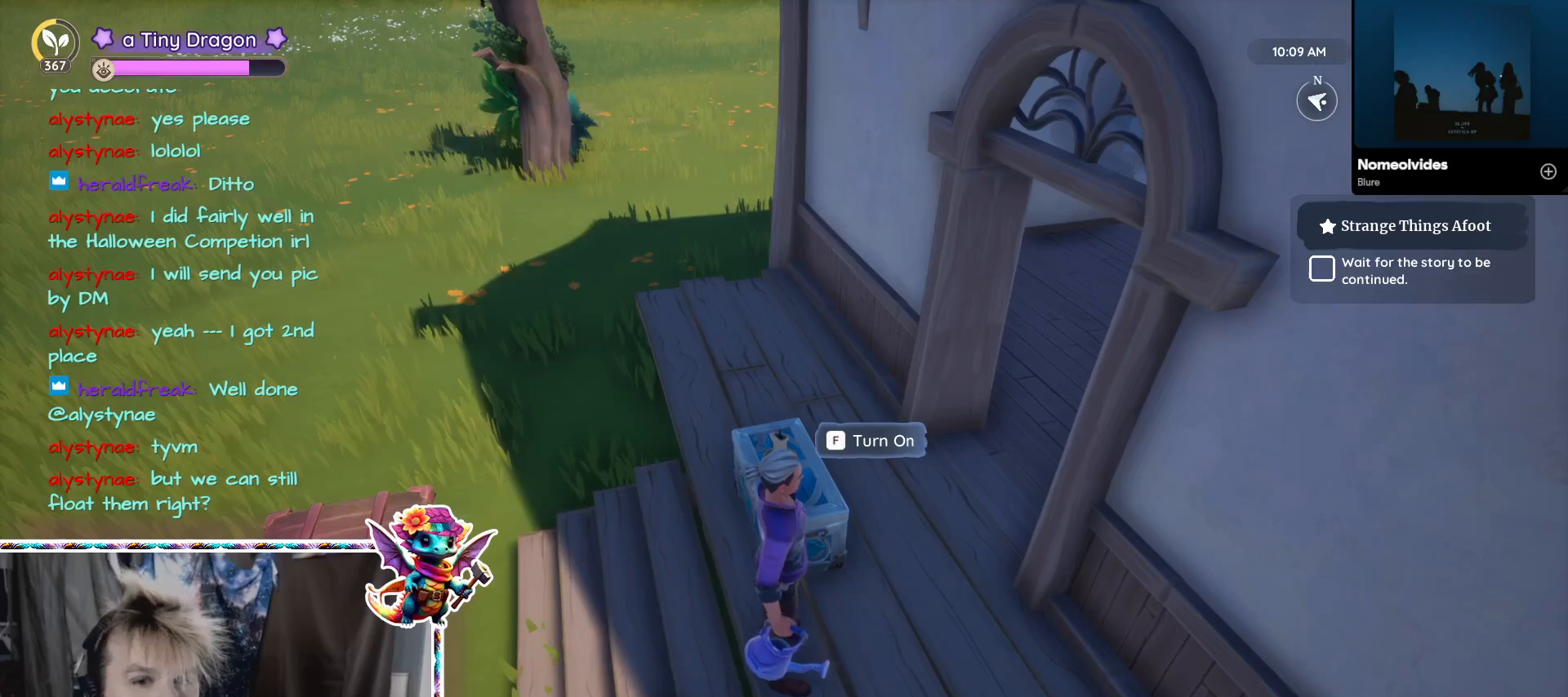
{"keys": [], "mouse": [], "events": [[150, "ctrl", "up"]]}
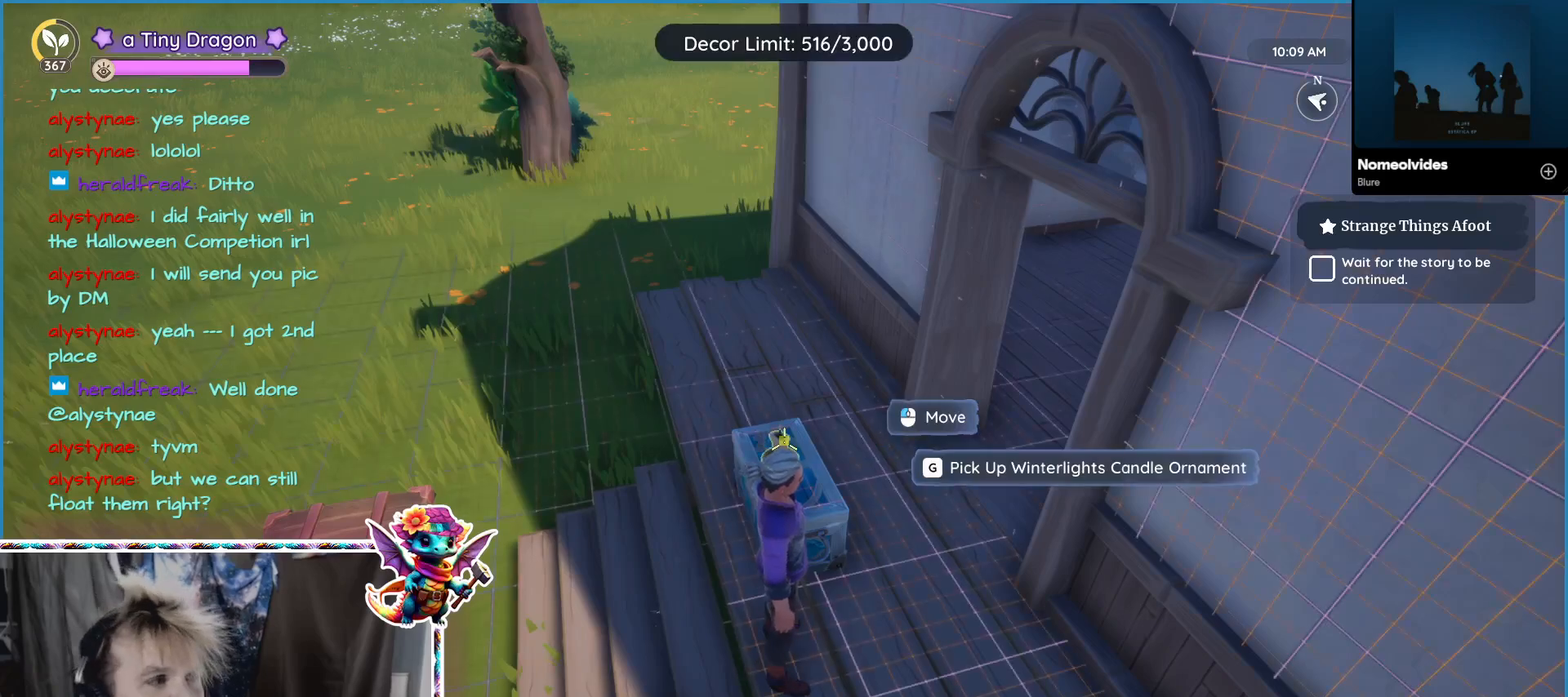
{"keys": [], "mouse": [], "events": []}
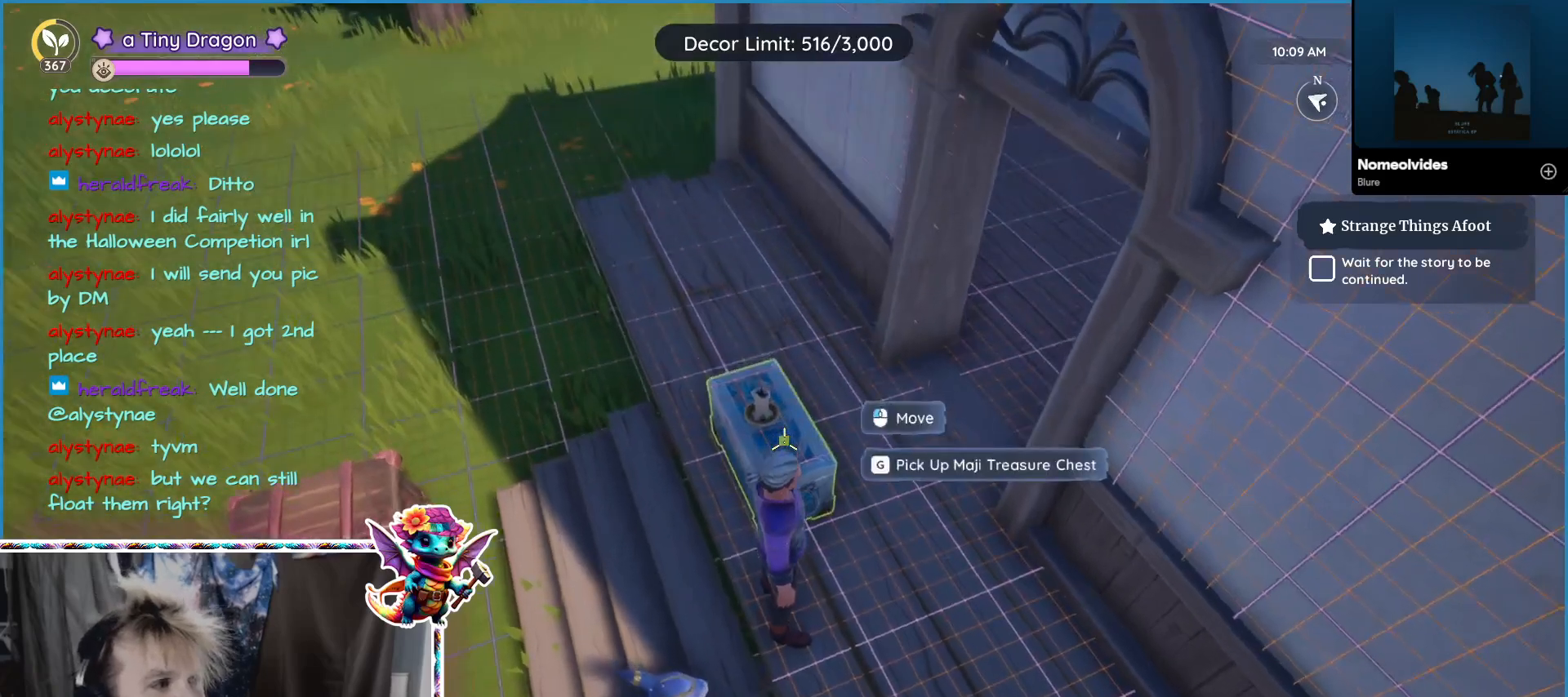
{"keys": [], "mouse": [], "events": [[83, "mouse_left", "down"], [133, "mouse_left", "up"]]}
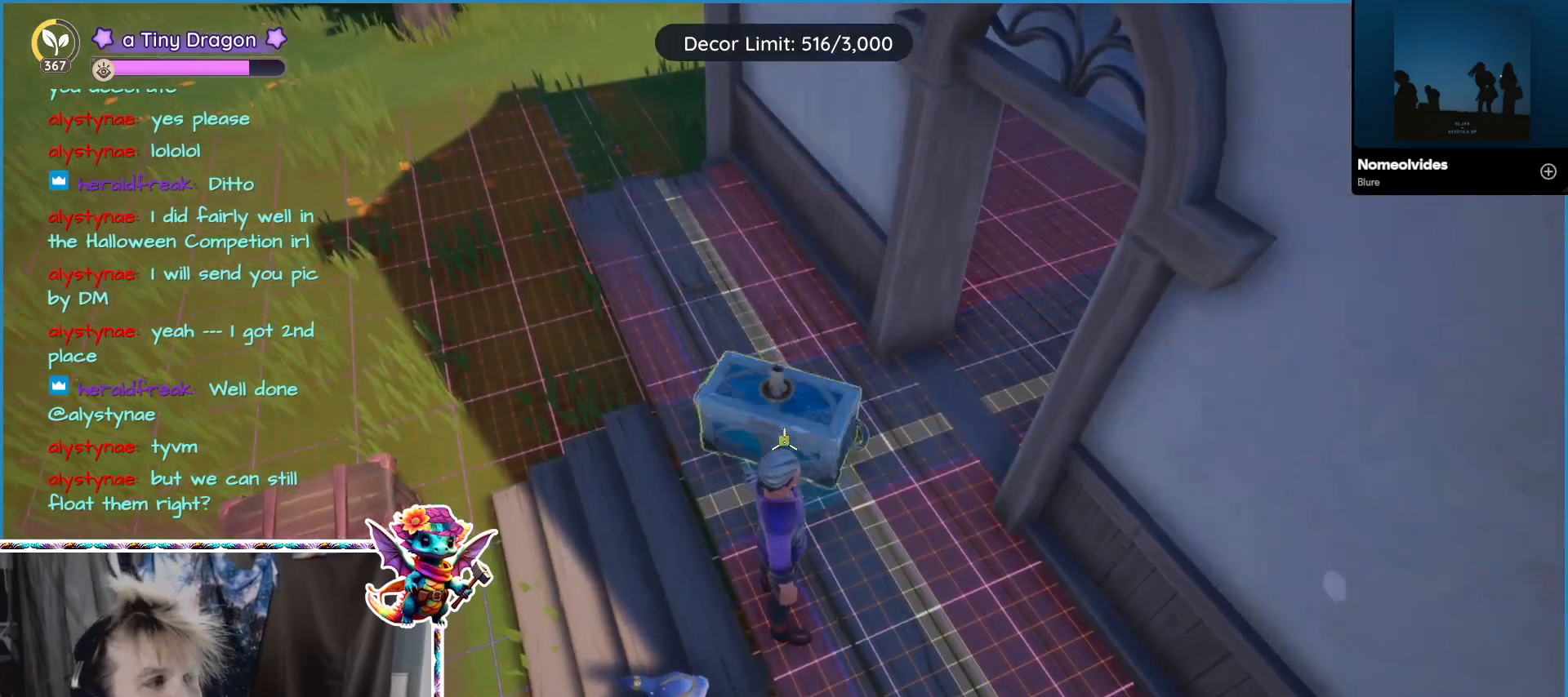
{"keys": [], "mouse": [], "events": []}
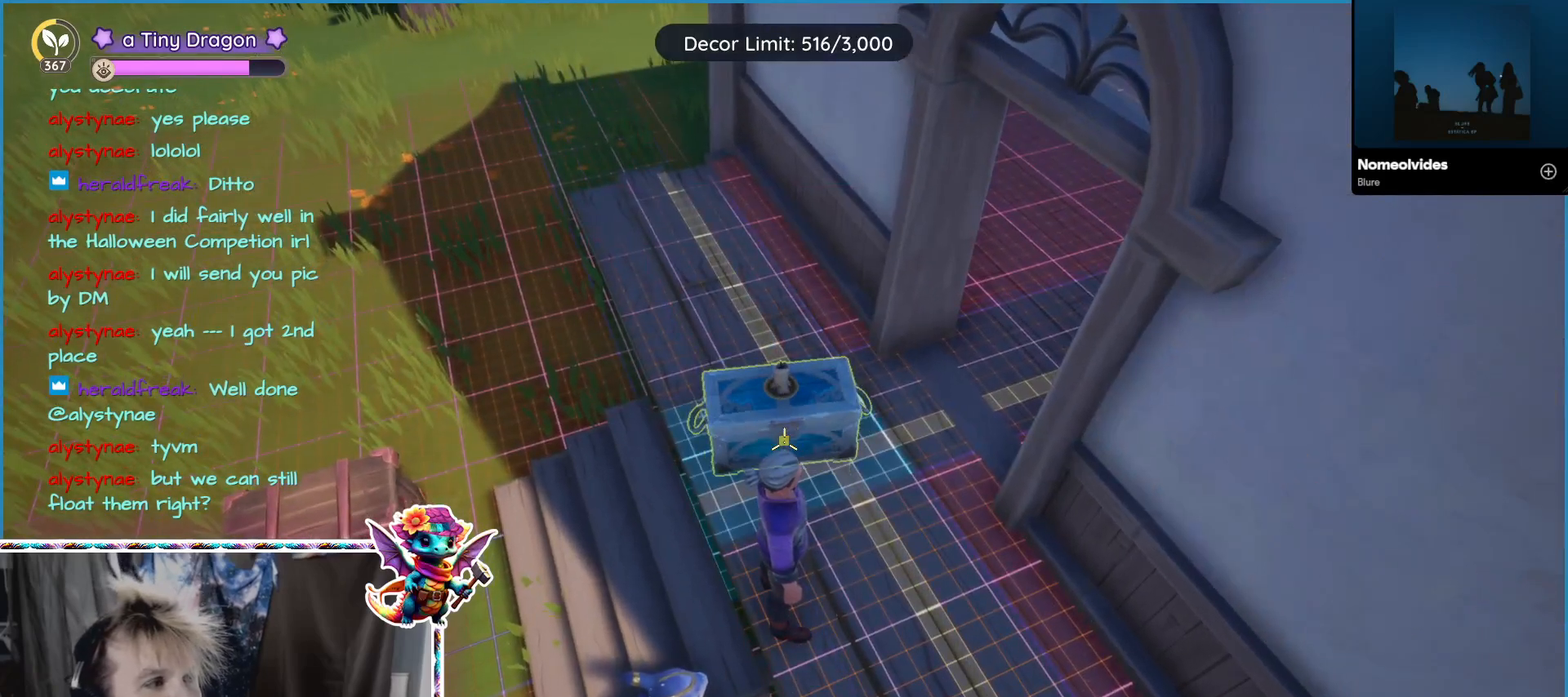
{"keys": [], "mouse": [], "events": []}
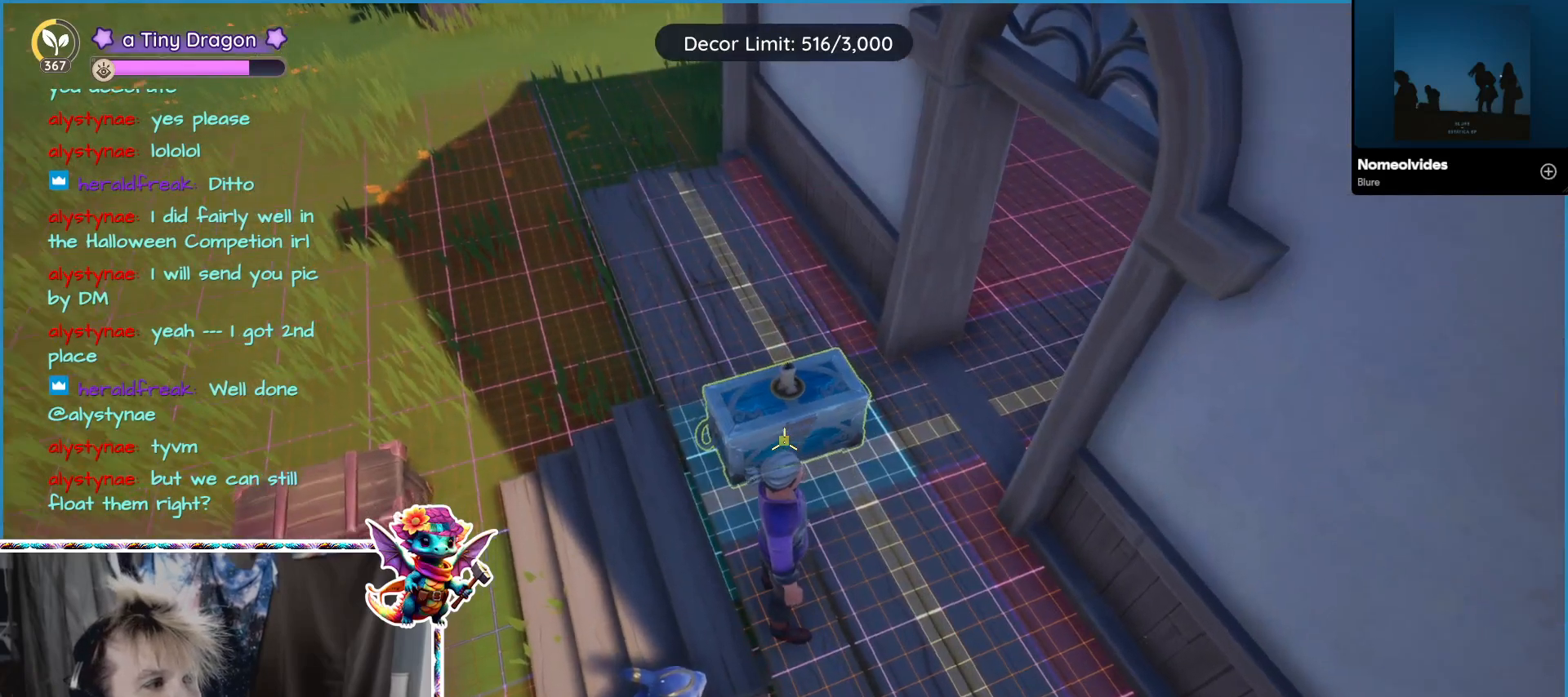
{"keys": [], "mouse": [], "events": []}
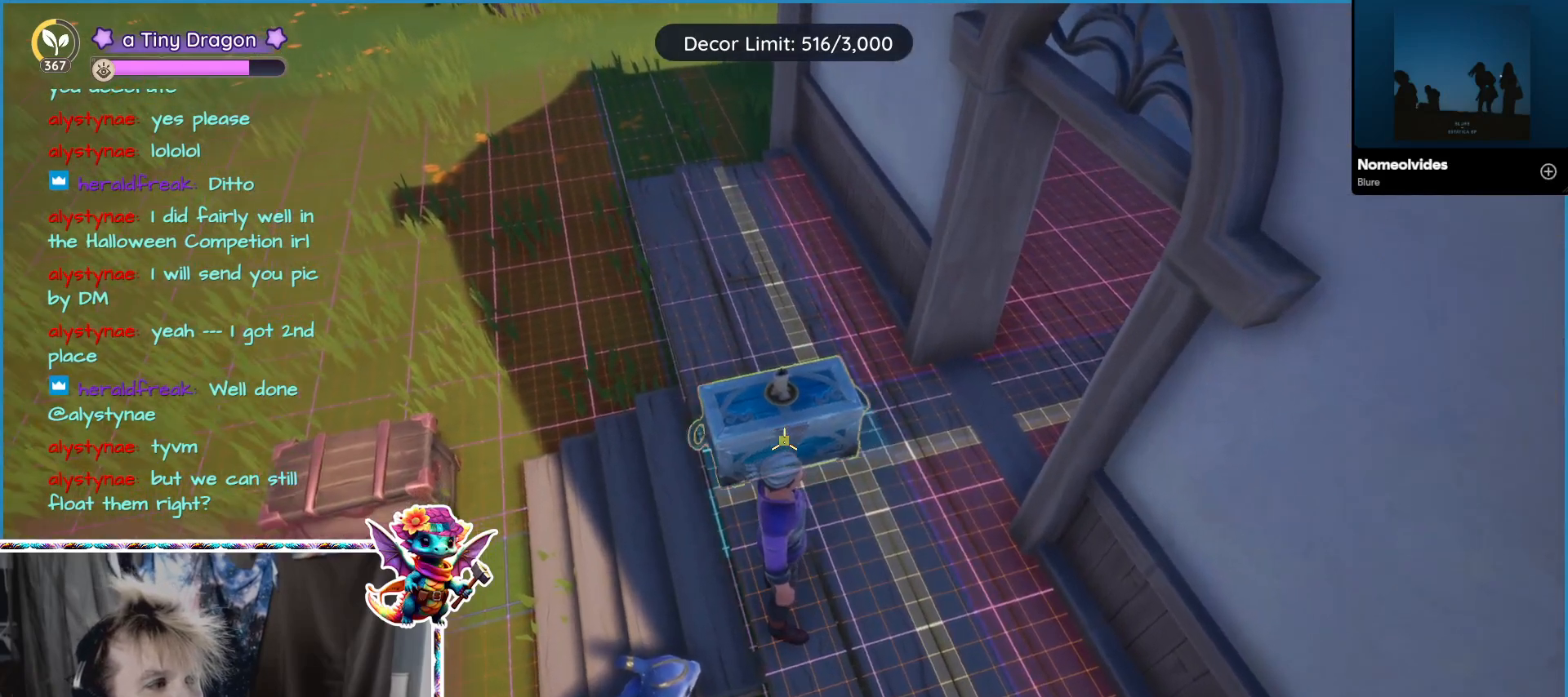
{"keys": [], "mouse": [], "events": [[283, "mouse_left", "down"], [467, "mouse_left", "up"]]}
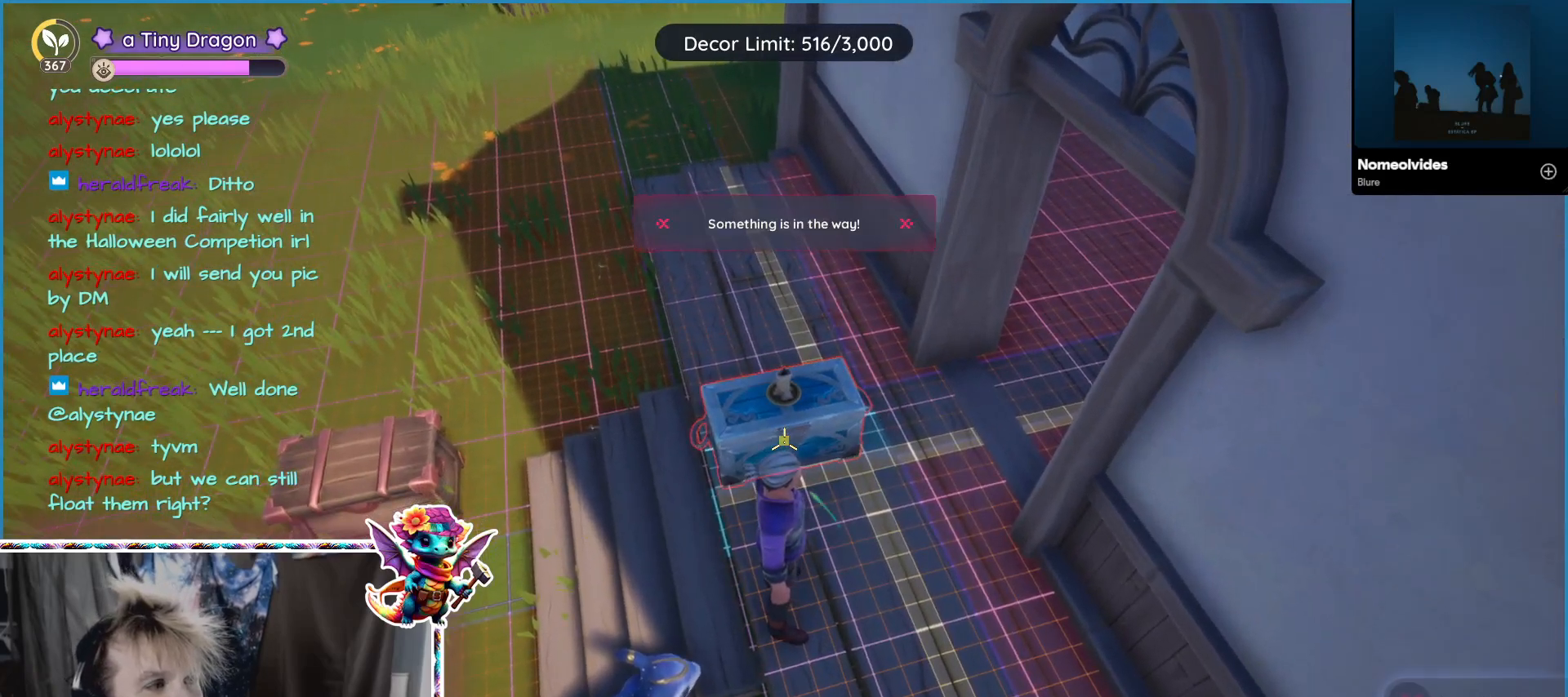
{"keys": [], "mouse": [], "events": [[350, "mouse_left", "down"], [417, "mouse_left", "up"]]}
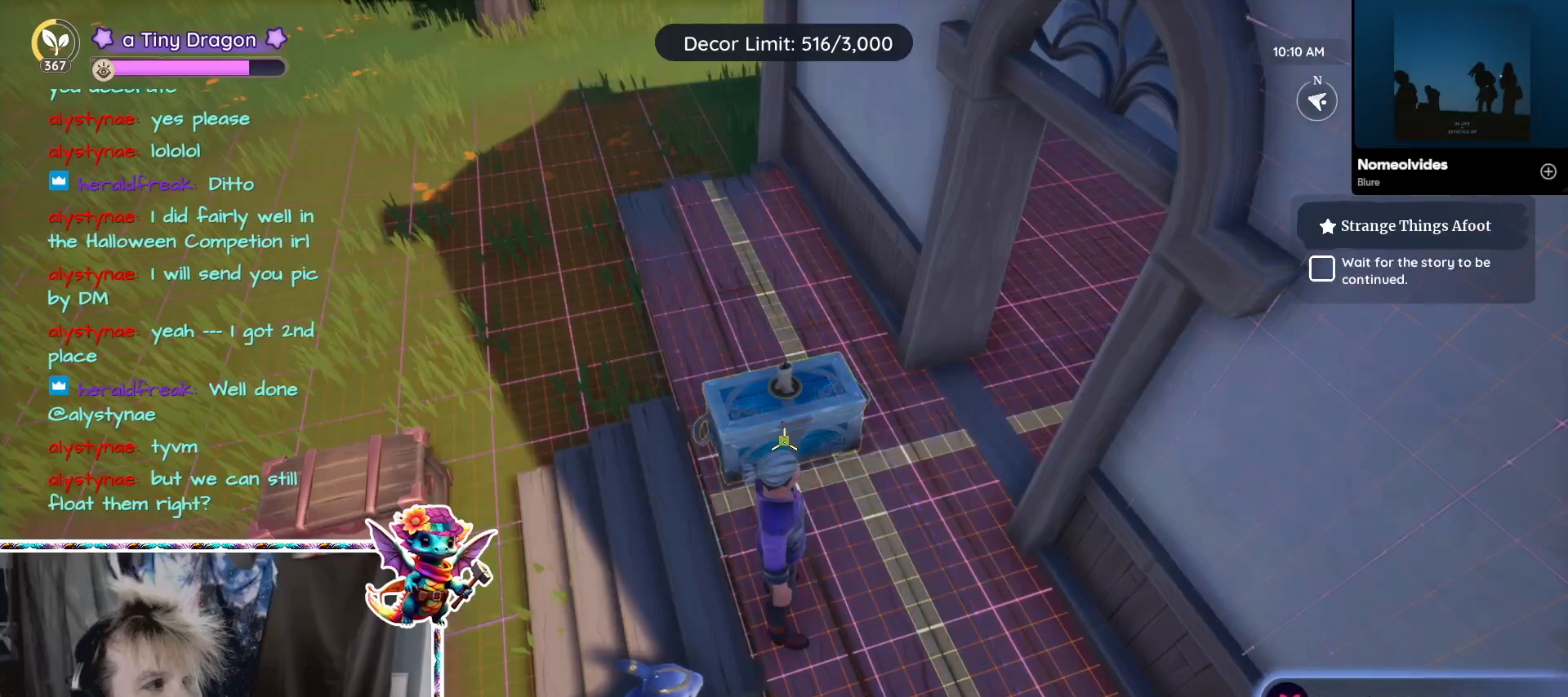
{"keys": [], "mouse": [], "events": []}
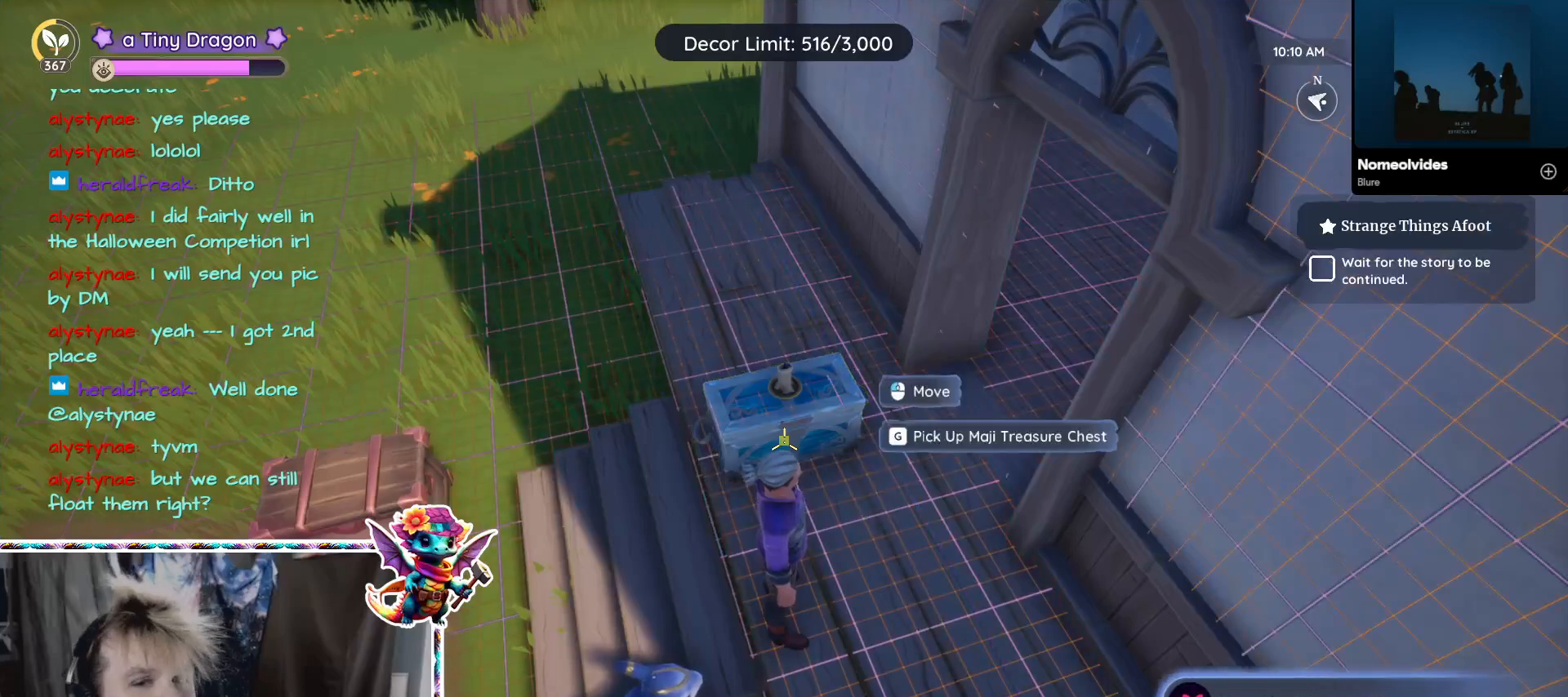
{"keys": [], "mouse": [], "events": []}
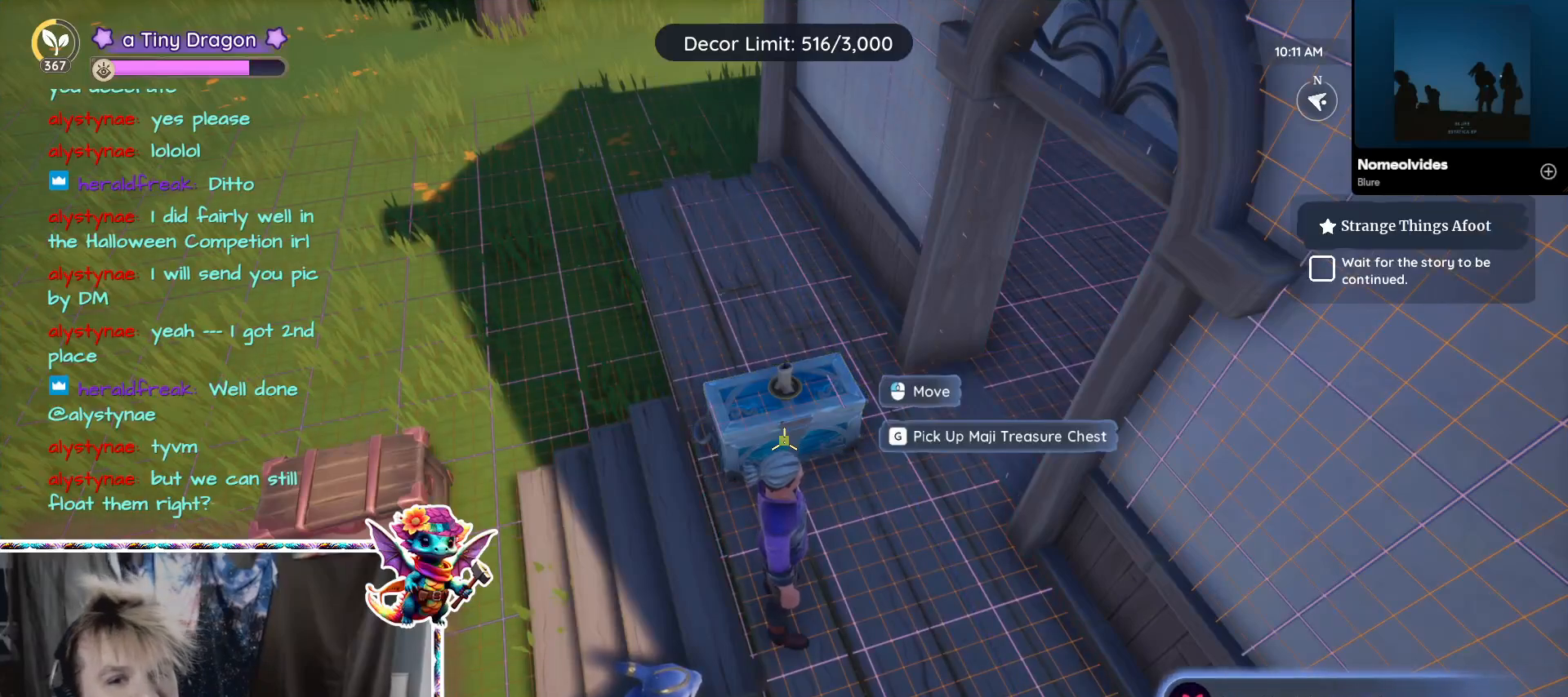
{"keys": [], "mouse": [], "events": []}
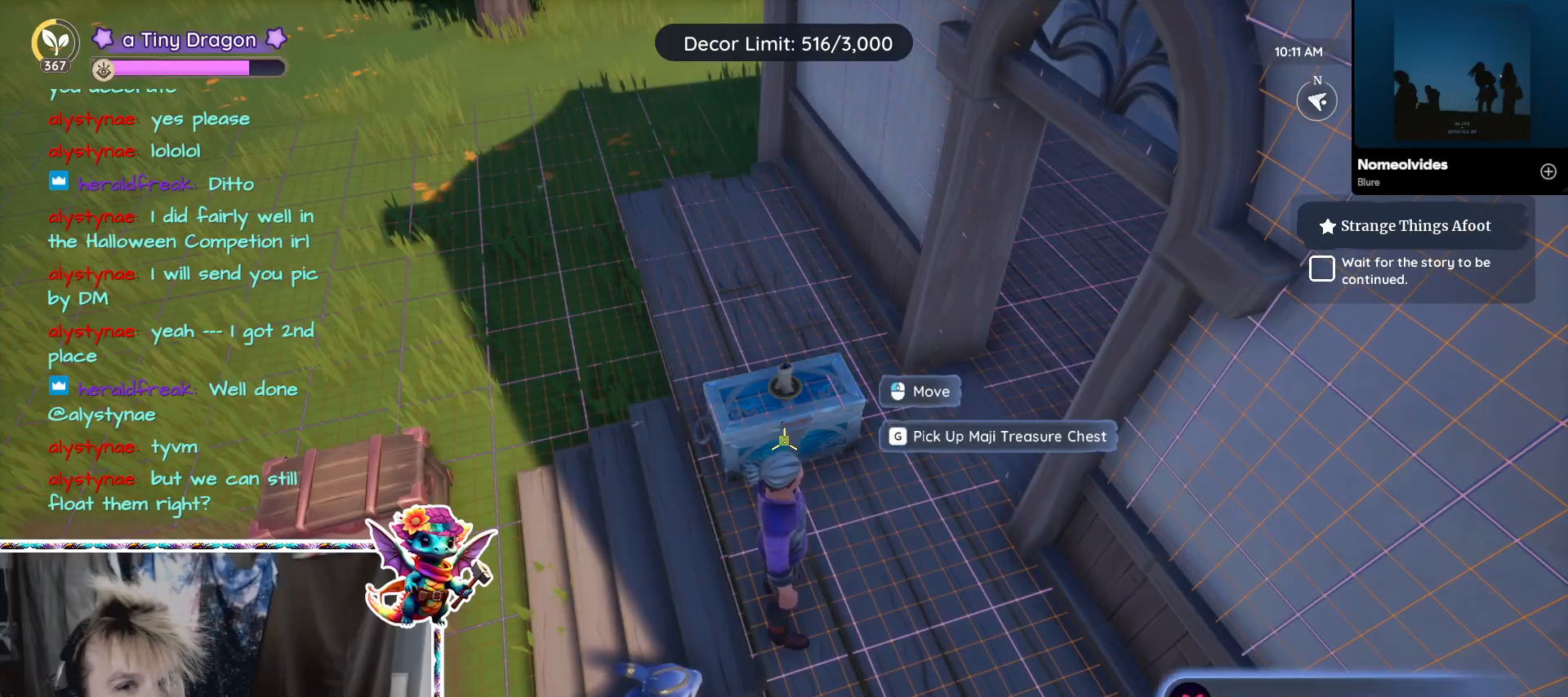
{"keys": [], "mouse": [], "events": []}
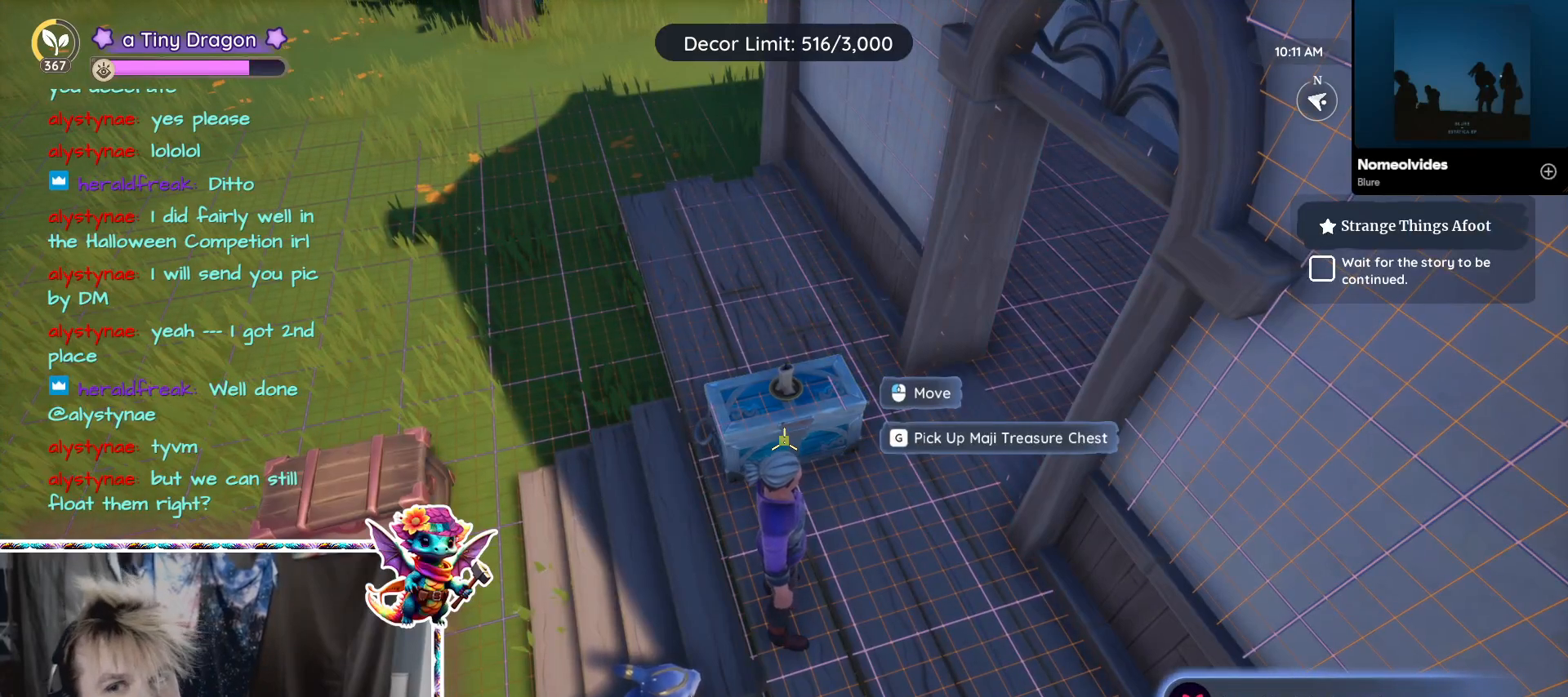
{"keys": [], "mouse": [], "events": []}
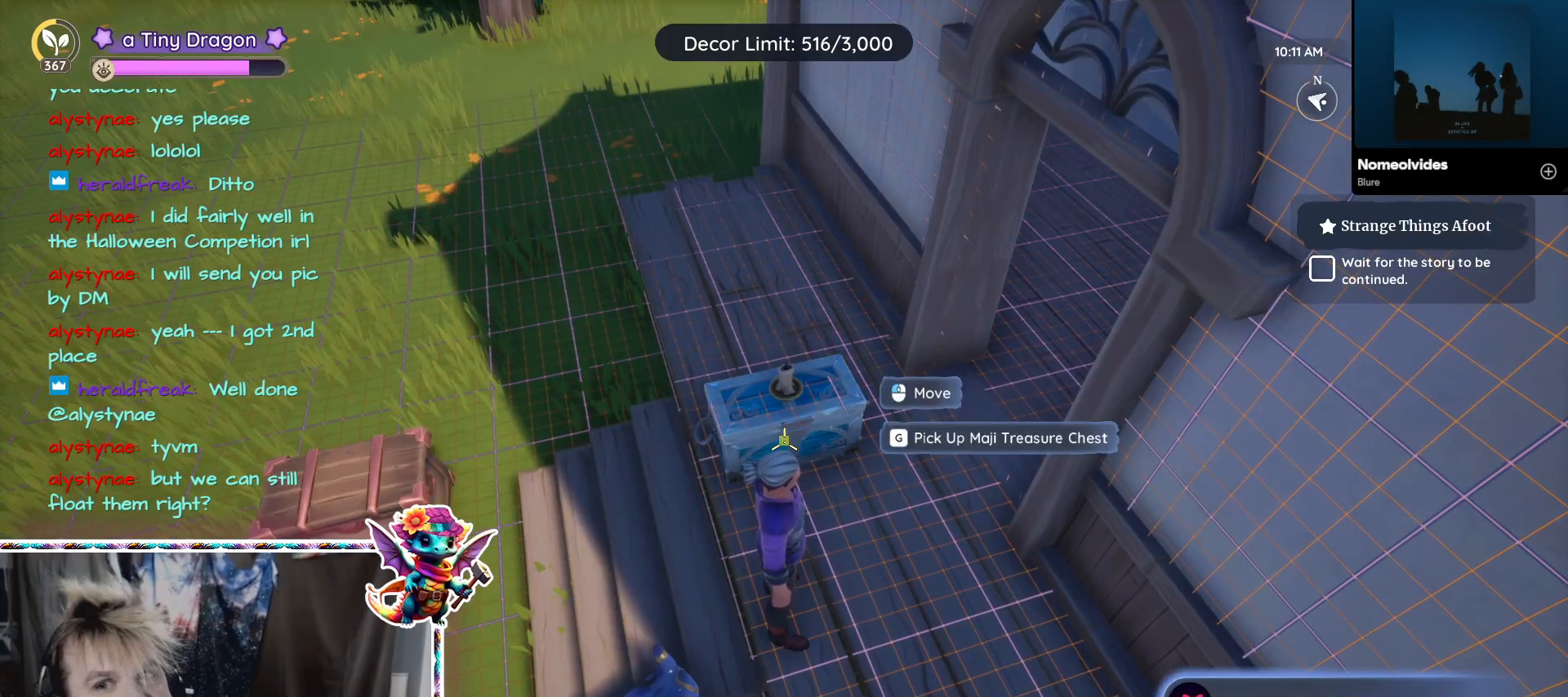
{"keys": [], "mouse": [], "events": []}
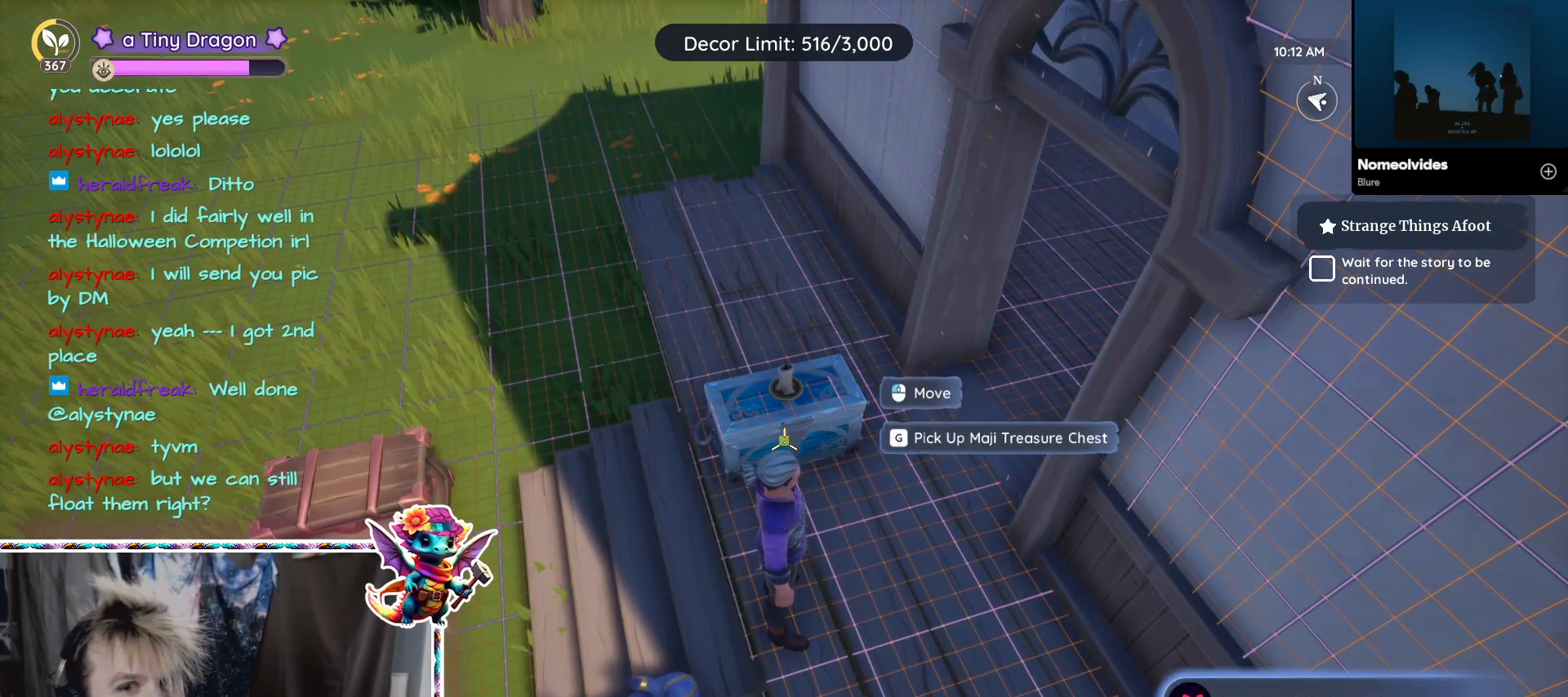
{"keys": [], "mouse": [], "events": []}
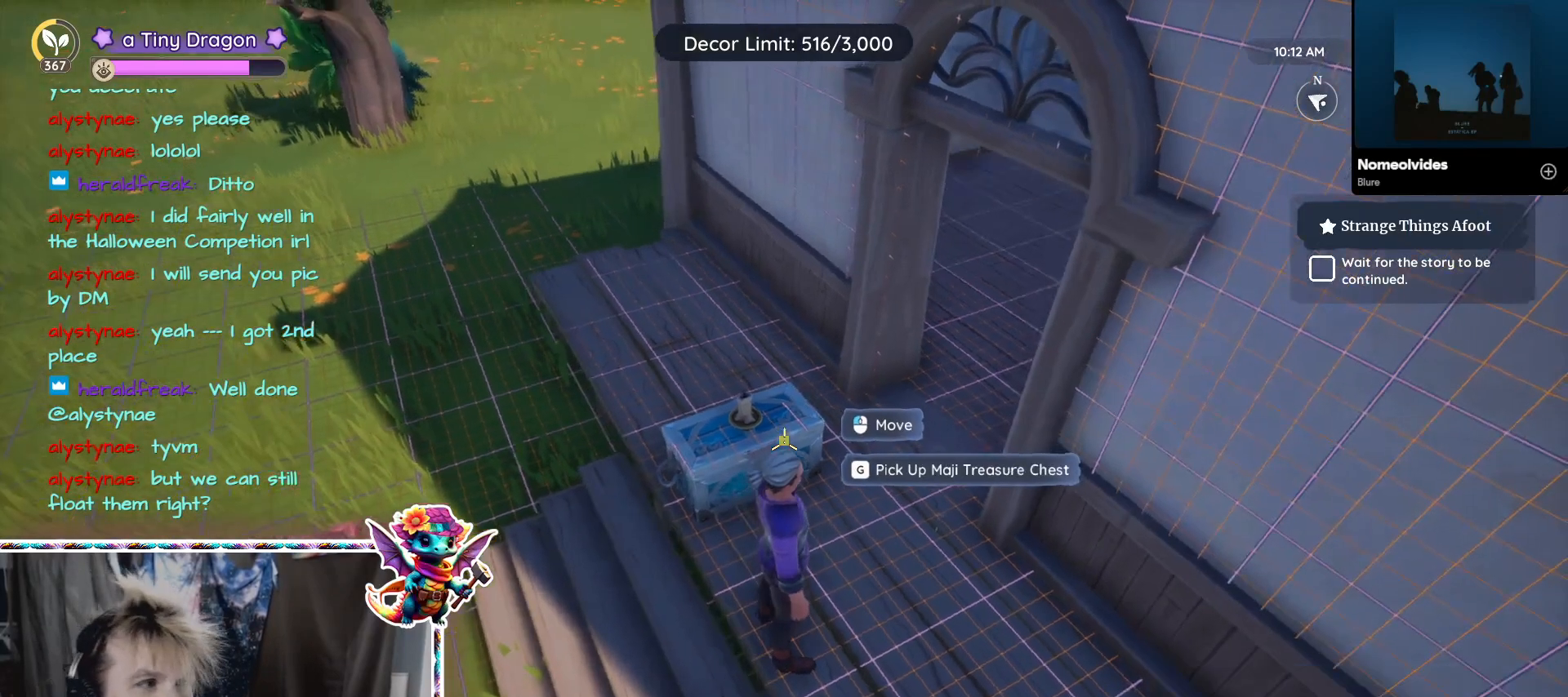
{"keys": [], "mouse": ["left"], "events": [[417, "mouse_left", "down"]]}
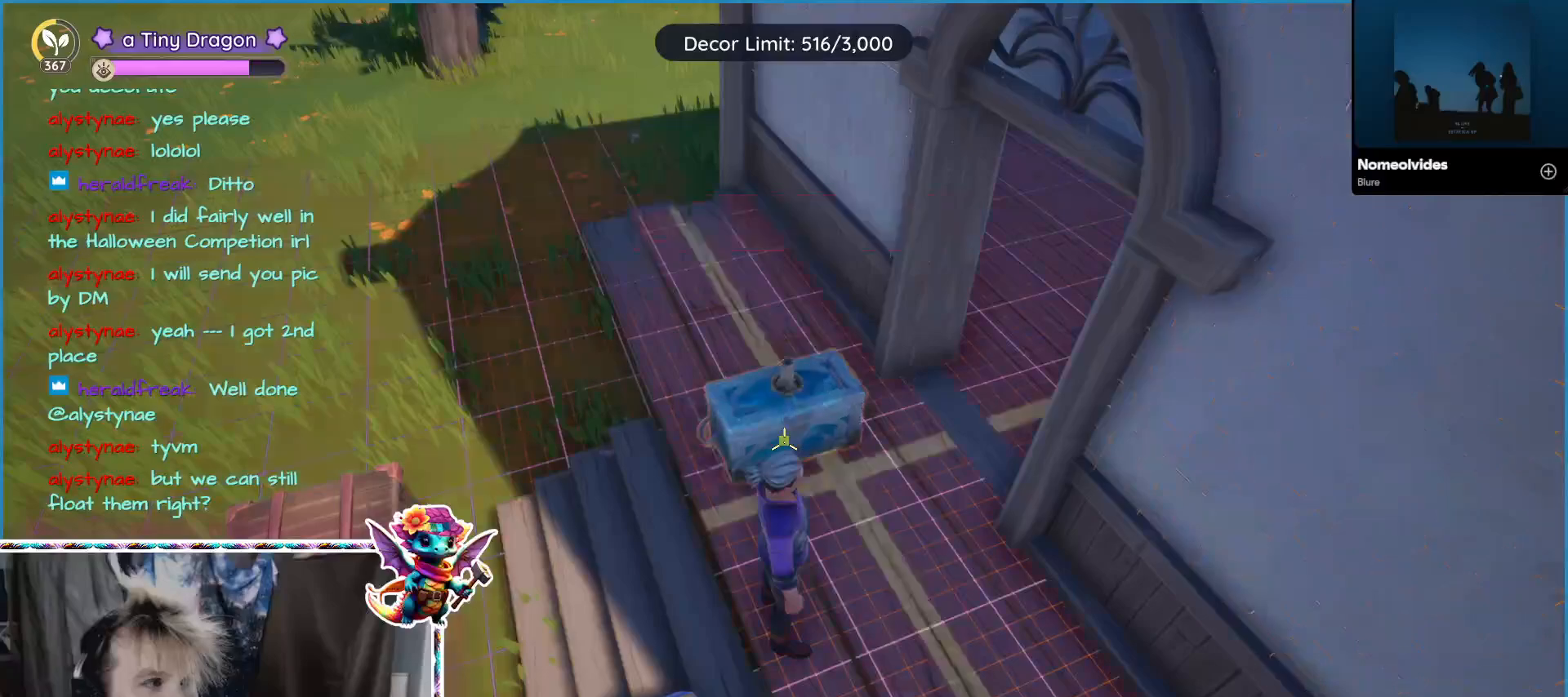
{"keys": [], "mouse": [], "events": [[17, "mouse_left", "up"]]}
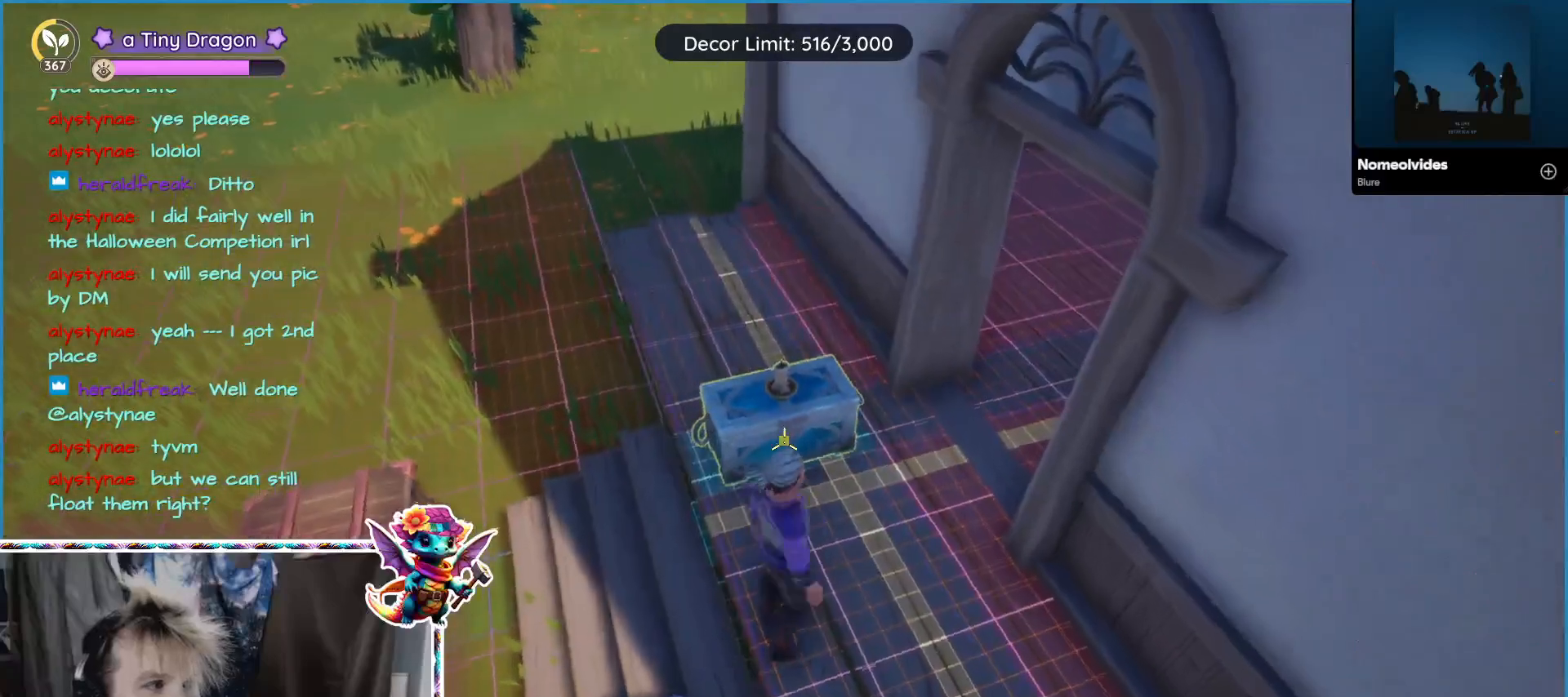
{"keys": [], "mouse": [], "events": [[417, "mouse_left", "down"], [500, "mouse_left", "up"]]}
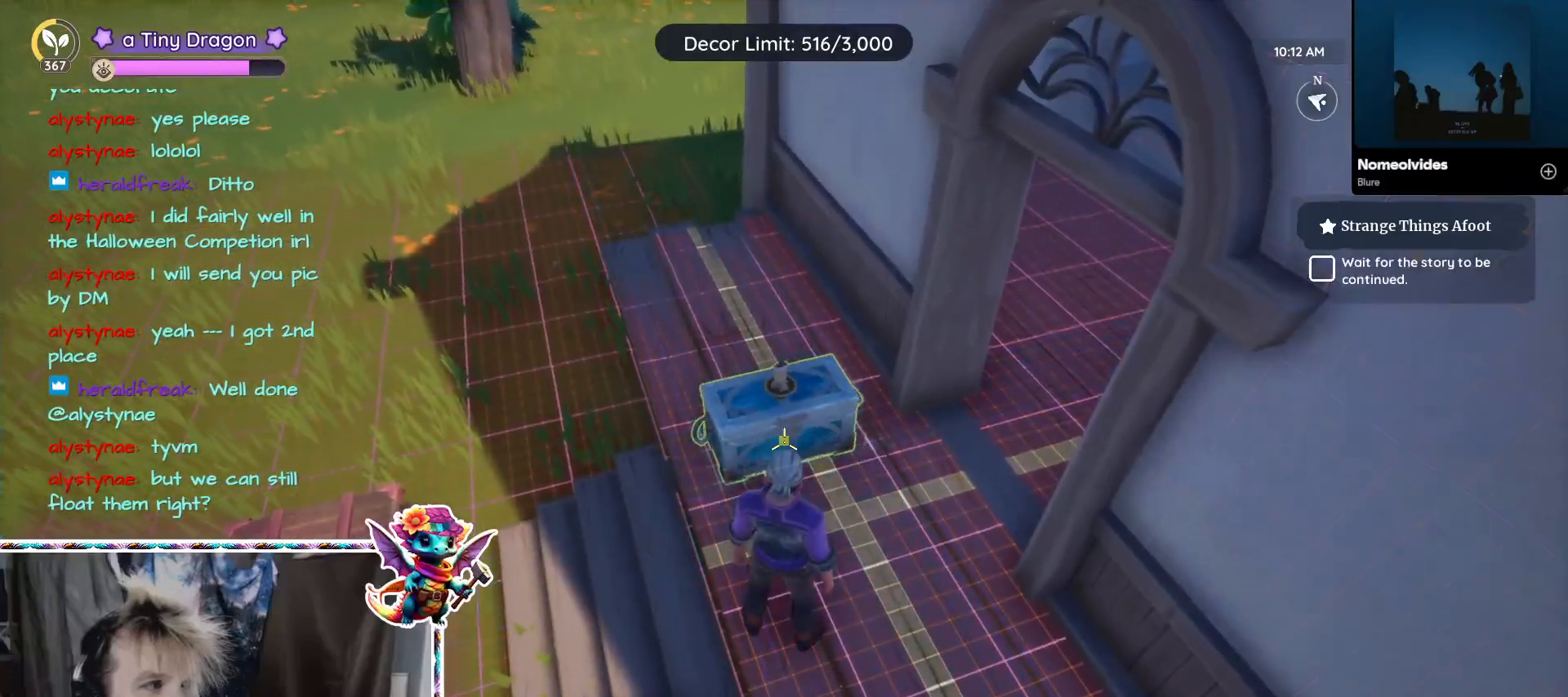
{"keys": [], "mouse": [], "events": []}